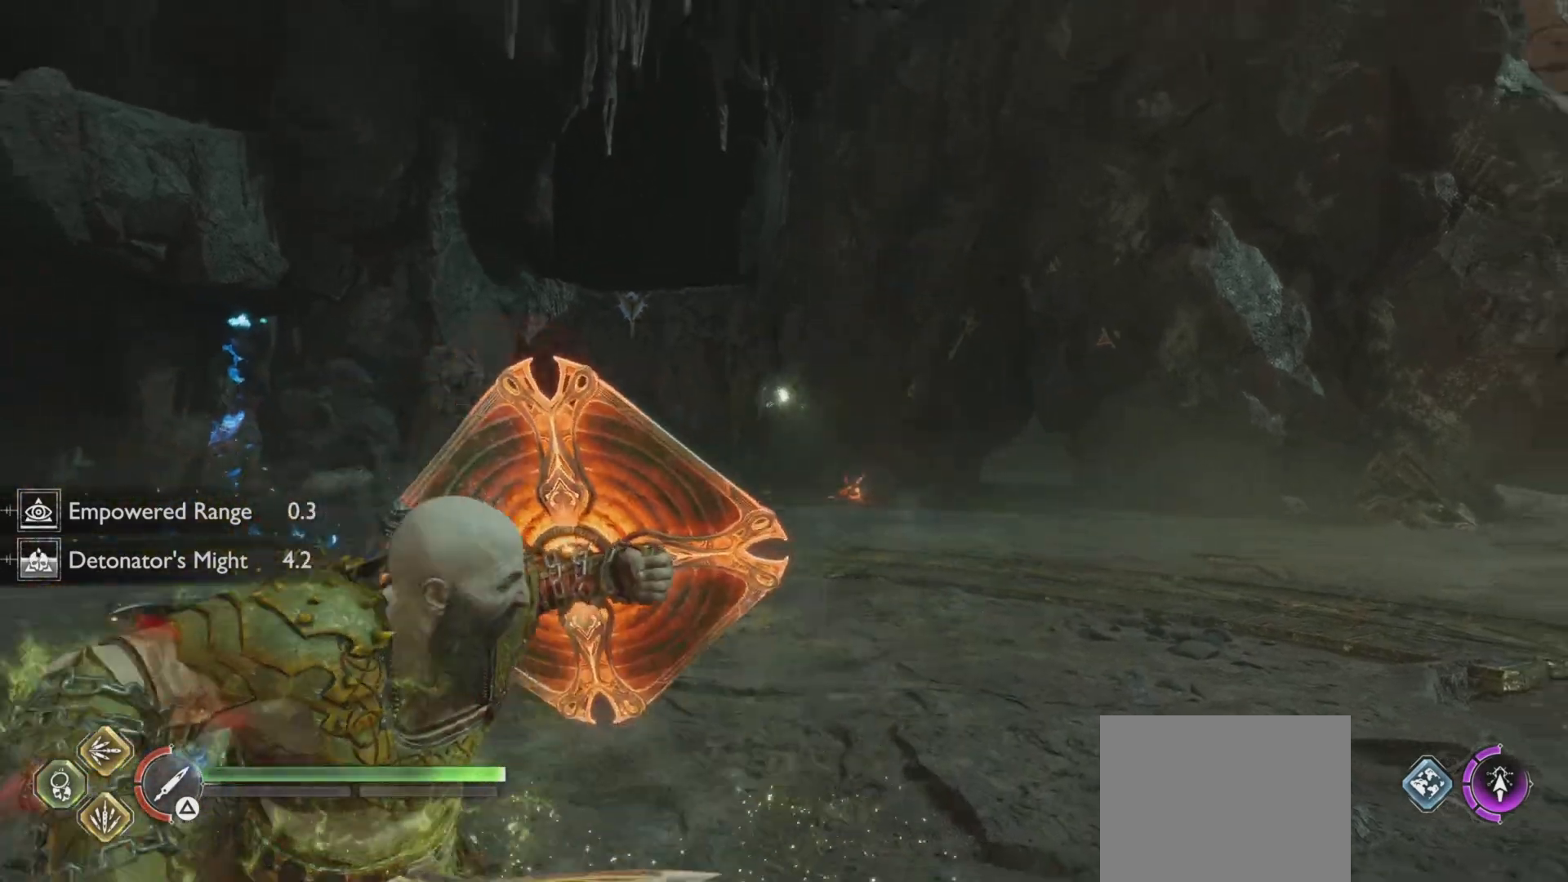
Gameplay with a controller (PlayStation layout); each line is a JSON object with the inputs held at the frame after it. "events" lists button and stick changes between this image and that frame as [ms after this image, input, new state], when the widget could be followed in between. Not read: L3 R3.
{"buttons": ["L2"], "left_stick": "center", "right_stick": "center", "events": [[233, "L1", "down"], [333, "L1", "up"]]}
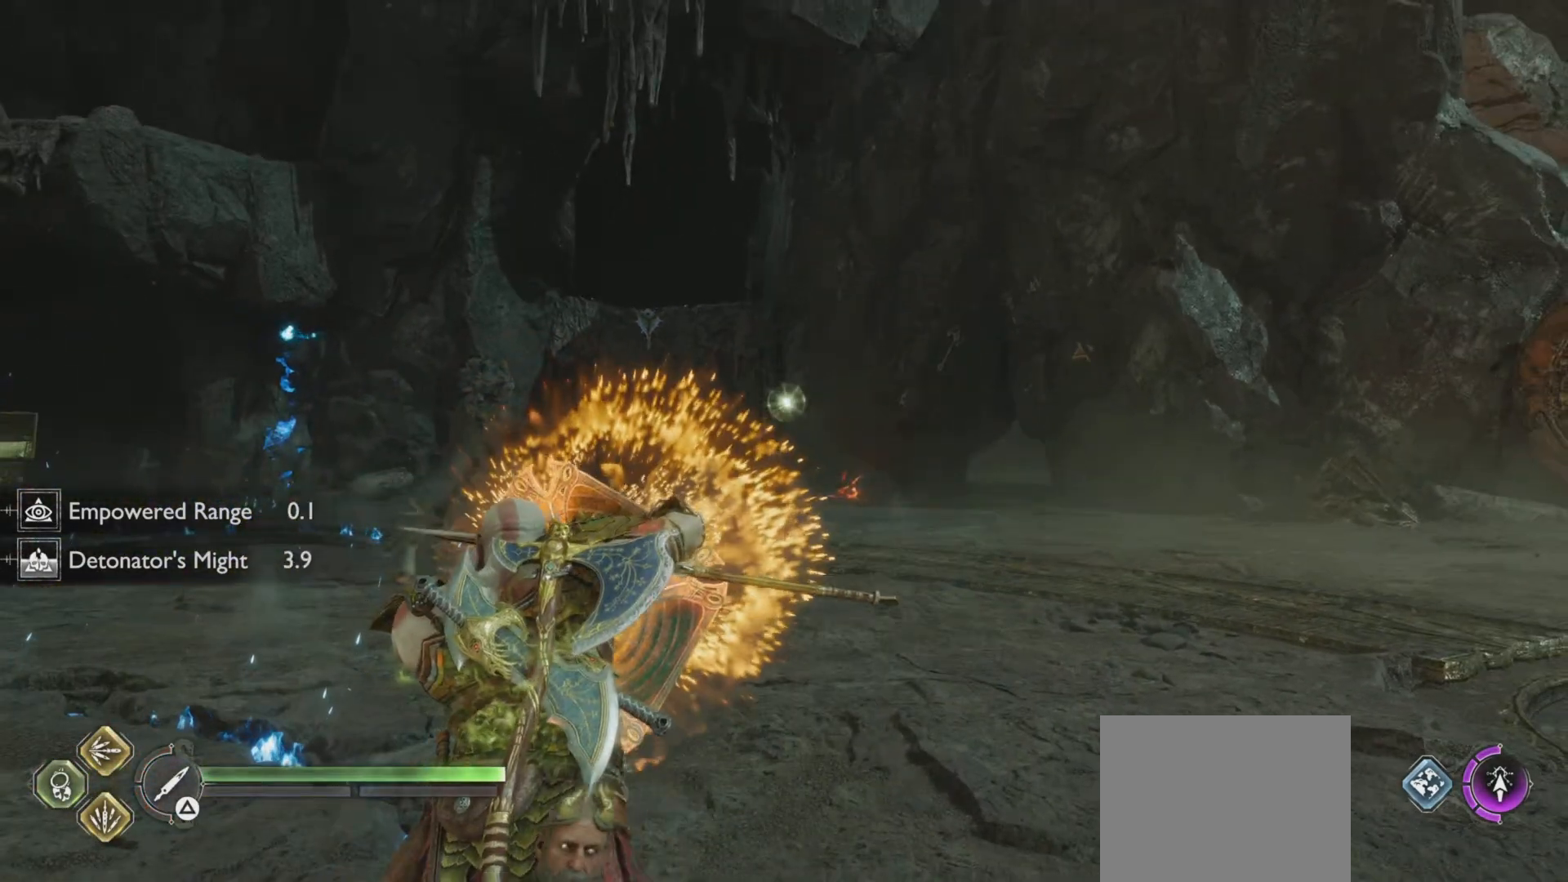
{"buttons": ["L2"], "left_stick": "center", "right_stick": "center", "events": []}
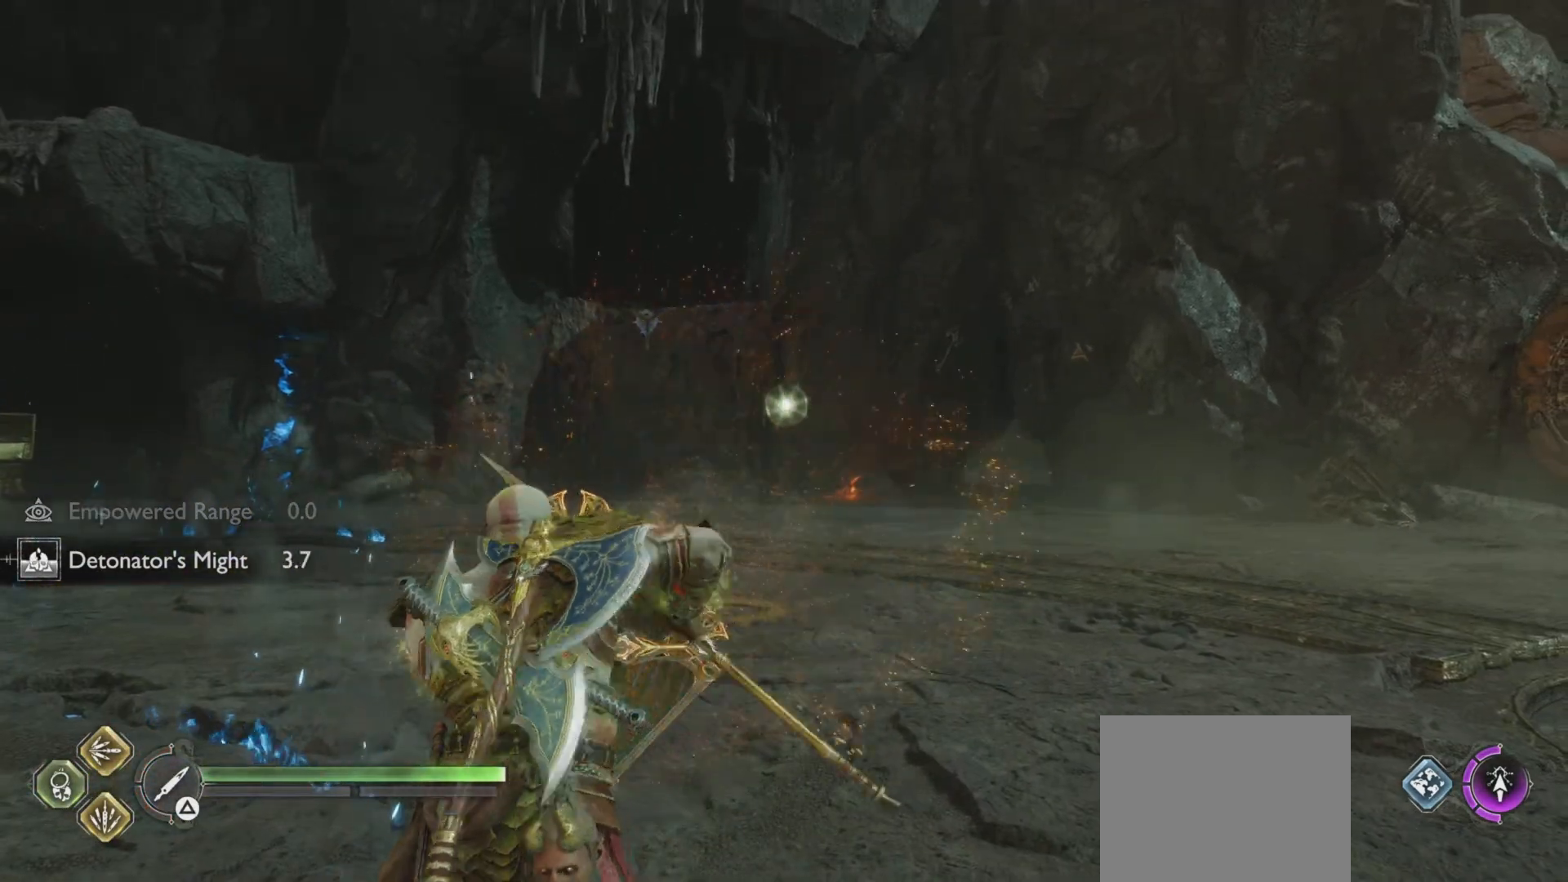
{"buttons": ["L2"], "left_stick": "center", "right_stick": "center", "events": []}
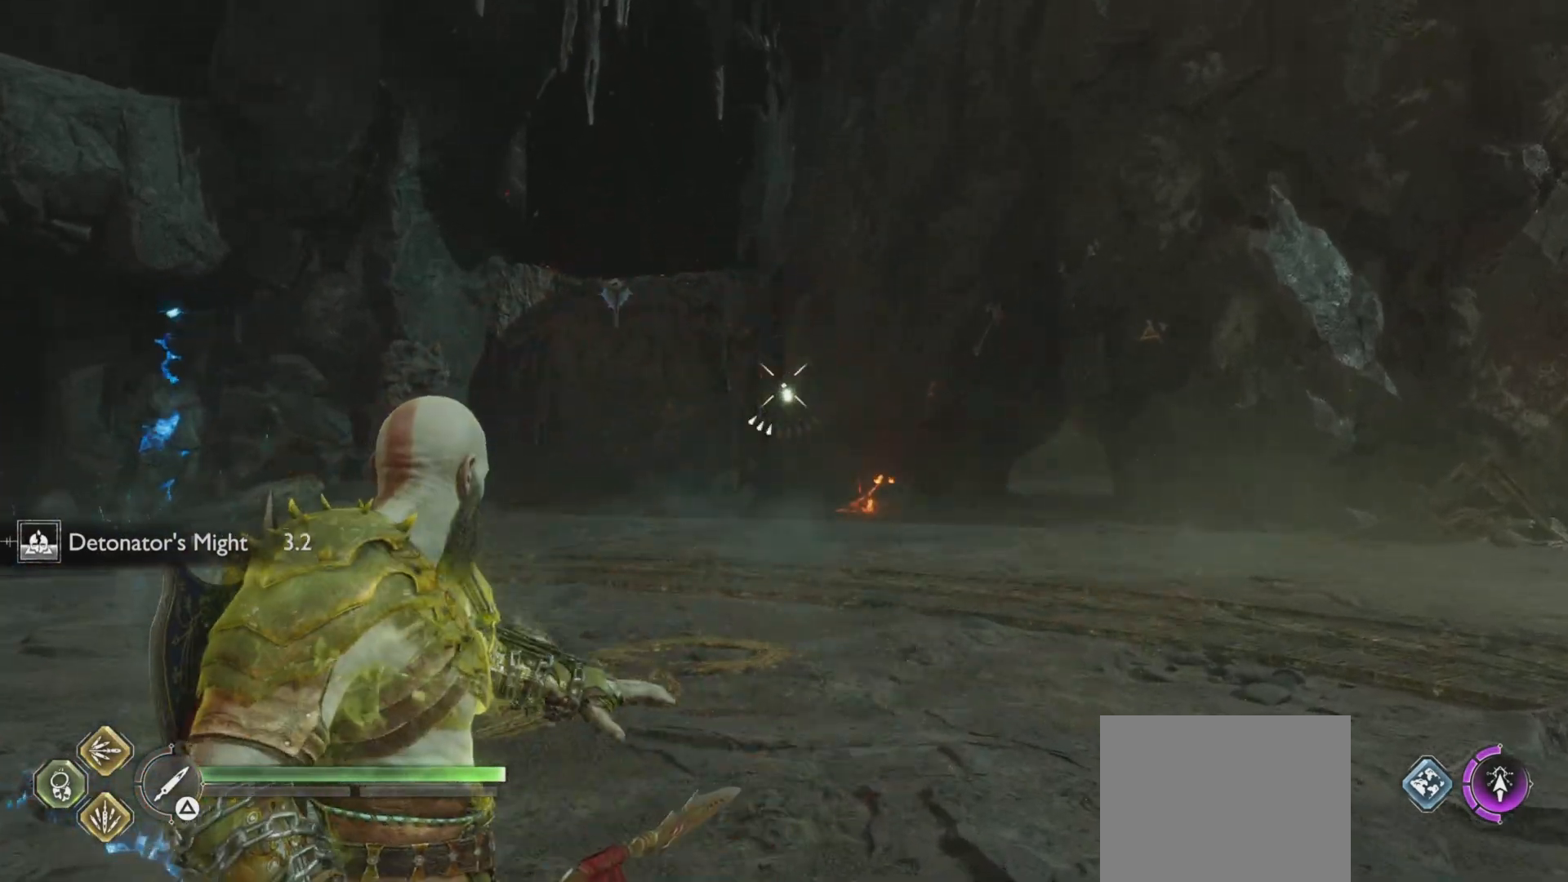
{"buttons": ["L1", "L2"], "left_stick": "center", "right_stick": "center", "events": [[83, "R1", "down"], [150, "R1", "up"], [450, "L1", "down"]]}
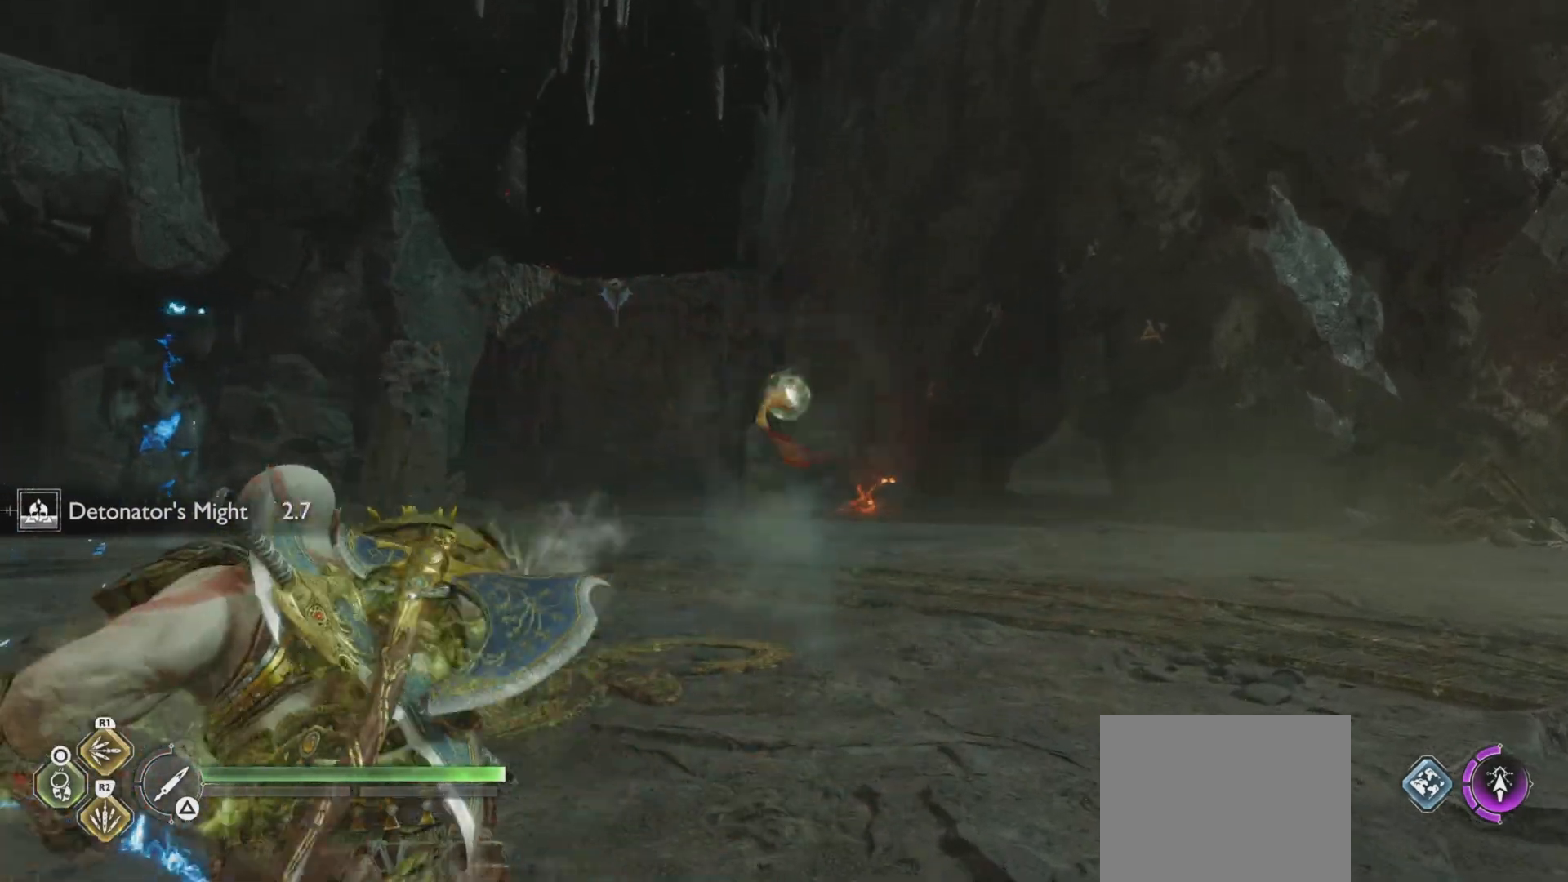
{"buttons": ["L1", "L2"], "left_stick": "center", "right_stick": "center", "events": [[50, "L1", "up"], [133, "R1", "down"], [216, "R1", "up"], [483, "L1", "down"]]}
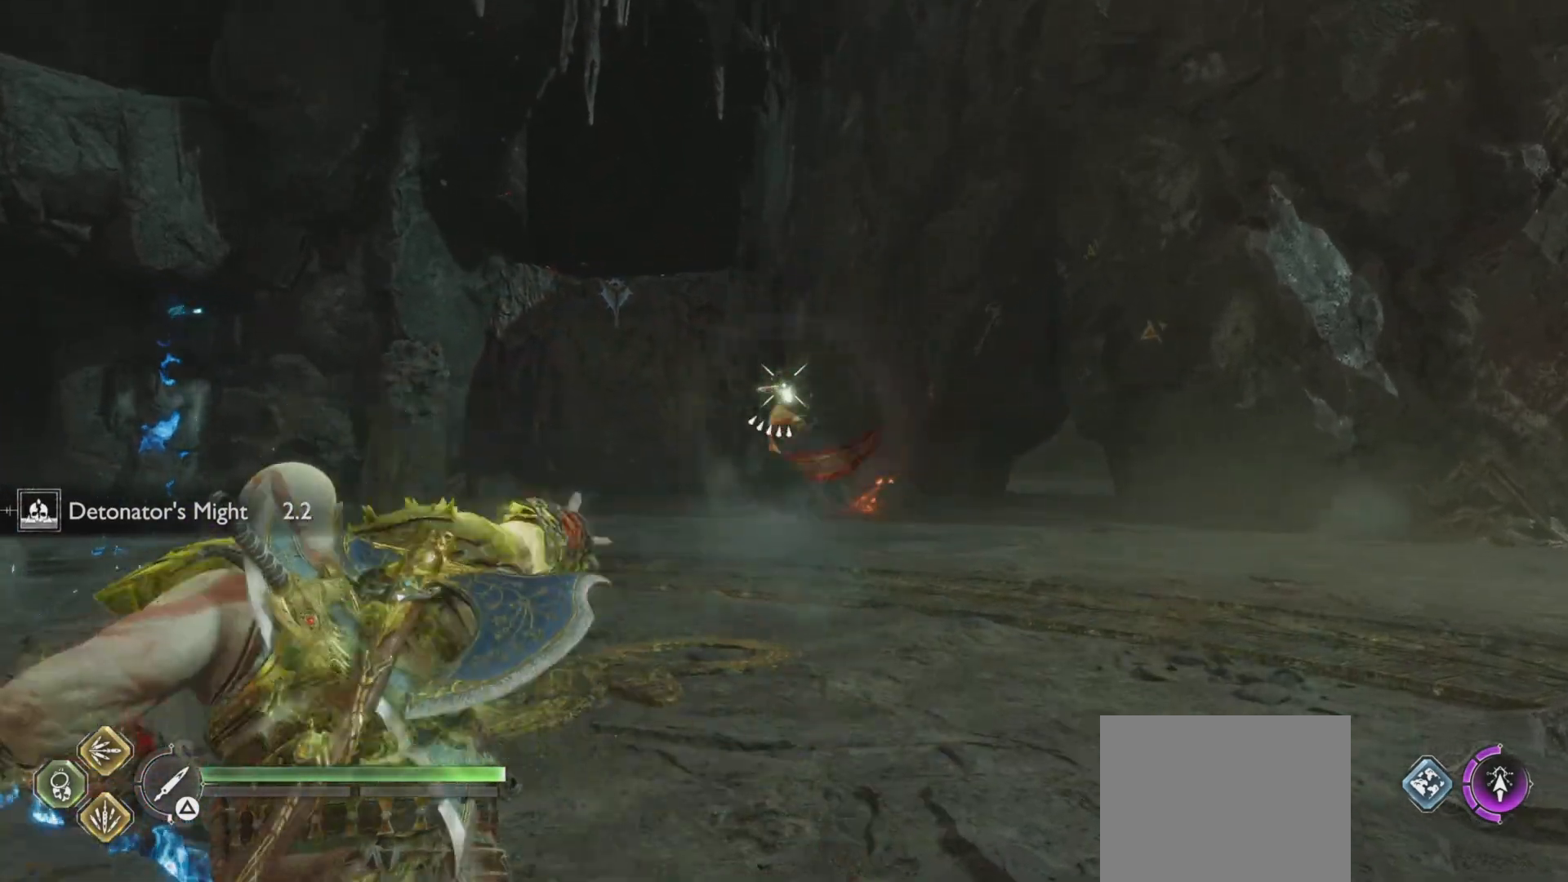
{"buttons": ["L2"], "left_stick": "center", "right_stick": "center", "events": [[67, "L1", "up"], [184, "R1", "down"], [251, "R1", "up"]]}
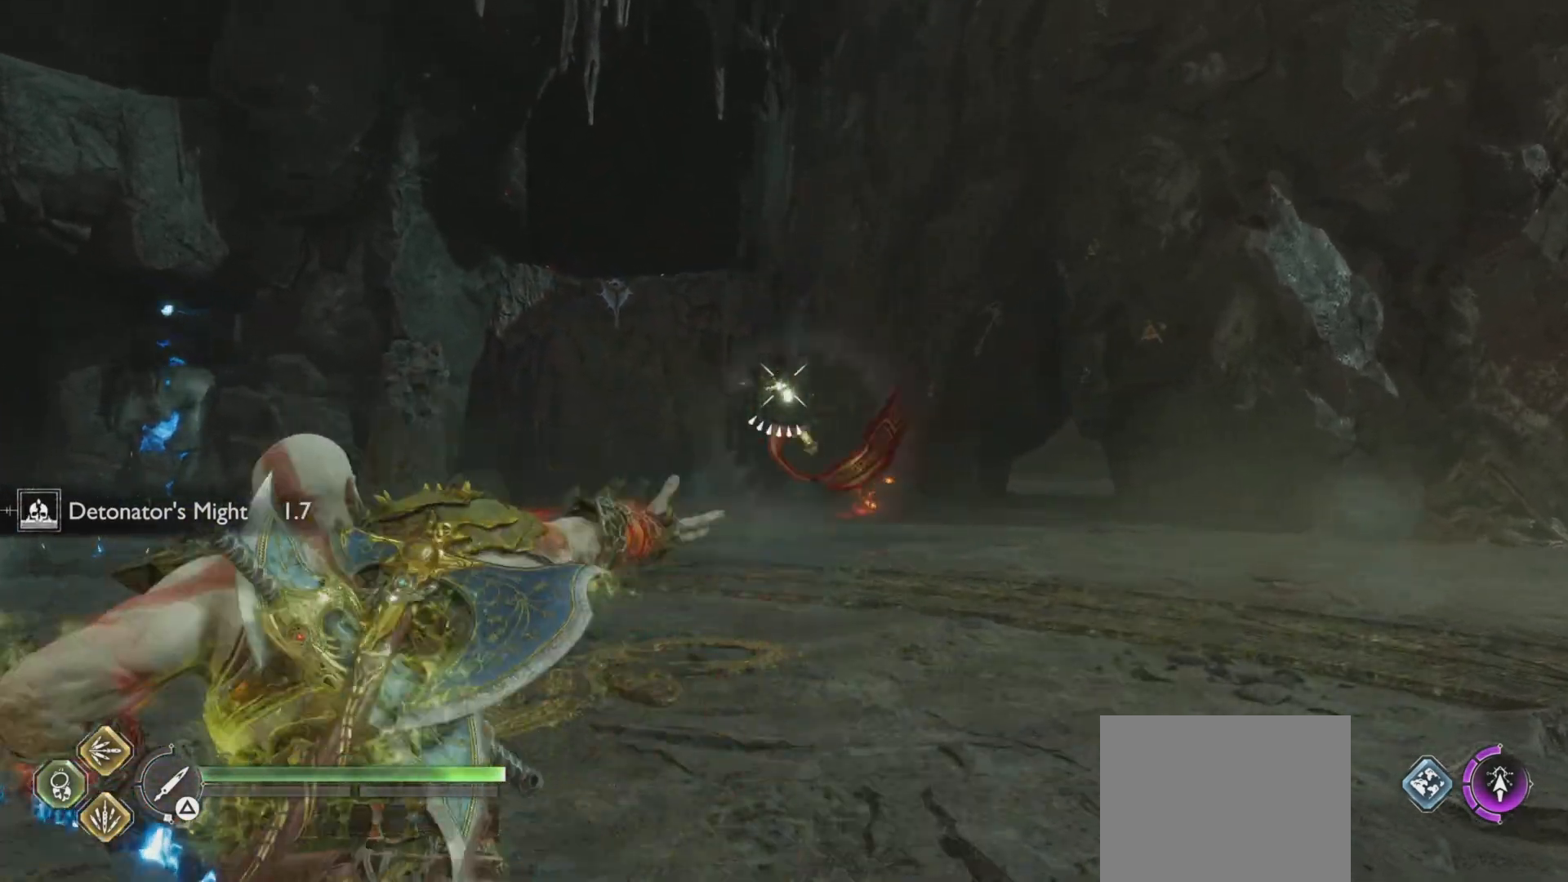
{"buttons": ["L2"], "left_stick": "center", "right_stick": "center", "events": [[17, "L1", "down"], [83, "L1", "up"], [167, "R1", "down"], [250, "R1", "up"]]}
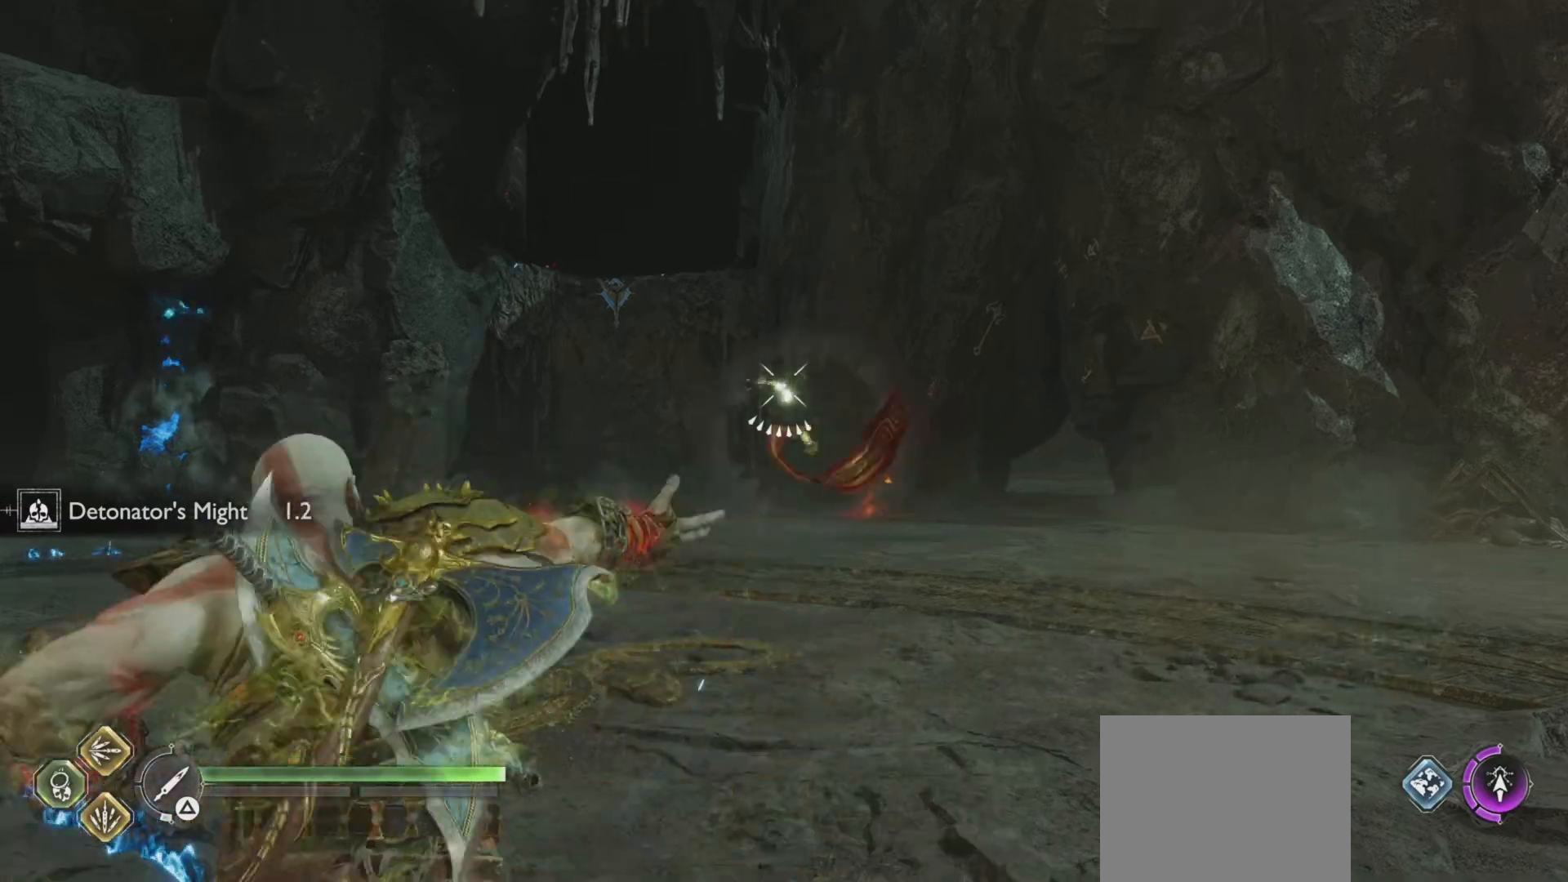
{"buttons": ["L2"], "left_stick": "center", "right_stick": "center", "events": [[17, "L1", "down"], [100, "L1", "up"], [167, "R1", "down"], [251, "R1", "up"]]}
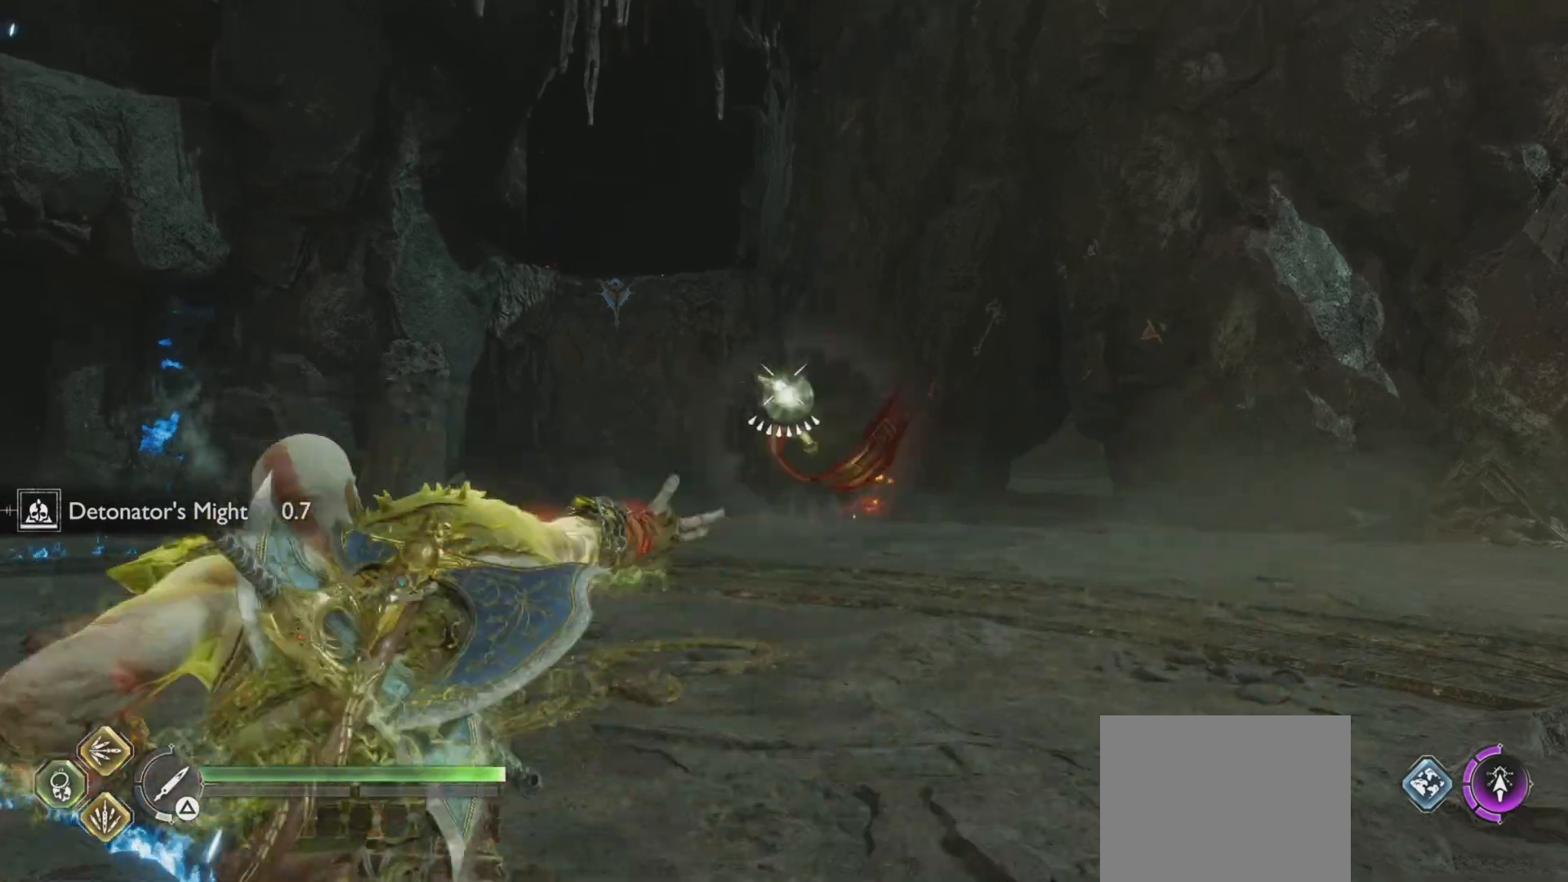
{"buttons": ["L2"], "left_stick": "center", "right_stick": "center", "events": [[33, "L1", "down"], [100, "L1", "up"], [167, "R1", "down"], [250, "R1", "up"]]}
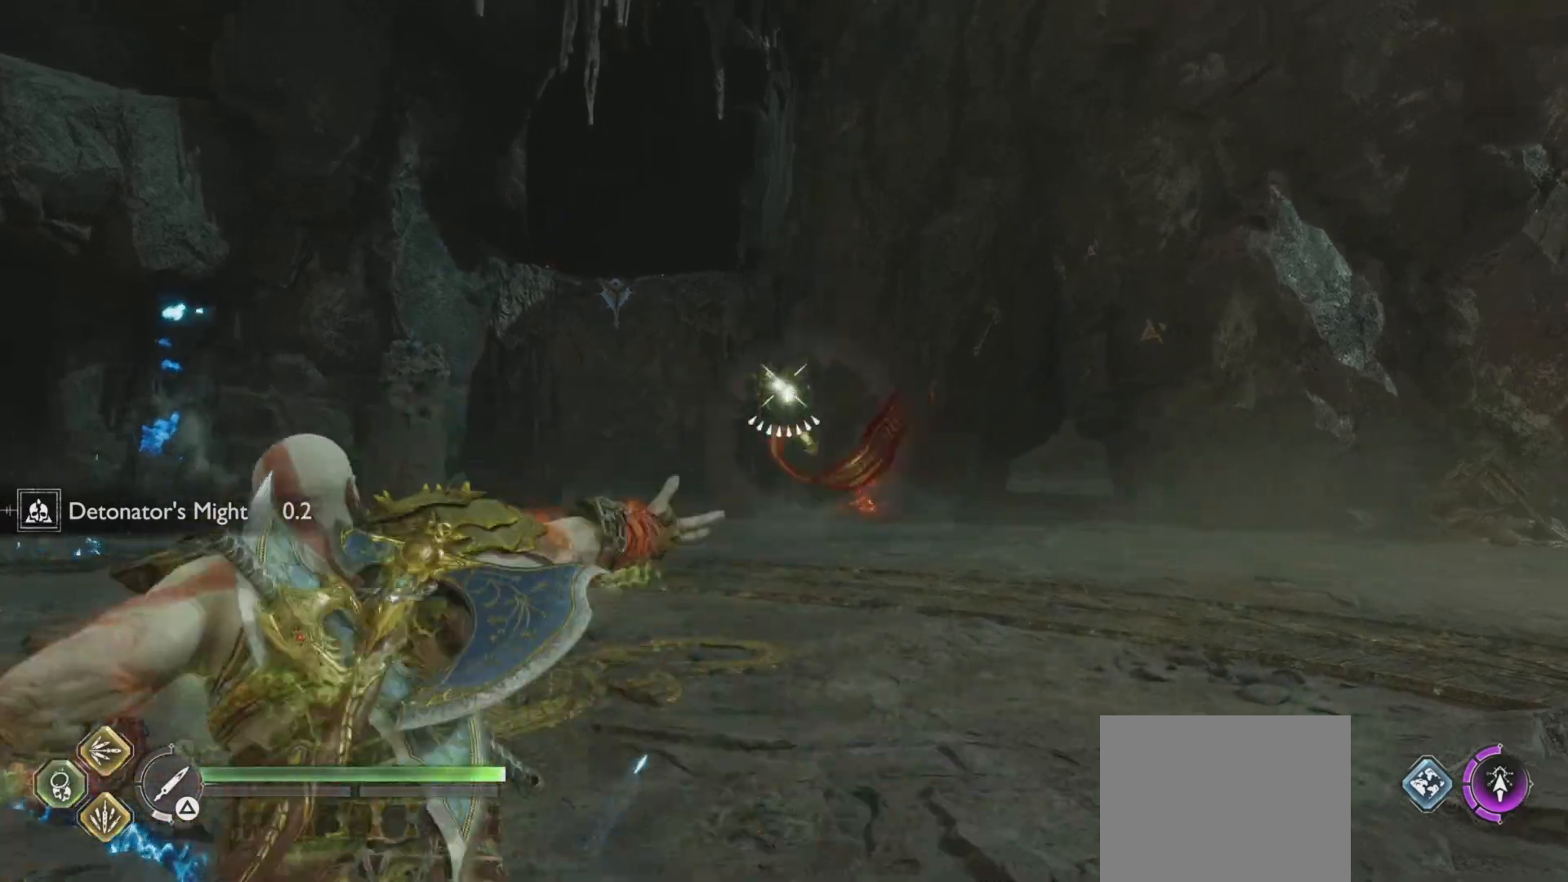
{"buttons": ["L2"], "left_stick": "center", "right_stick": "center", "events": [[50, "L1", "down"], [100, "L1", "up"], [184, "R1", "down"], [267, "R1", "up"]]}
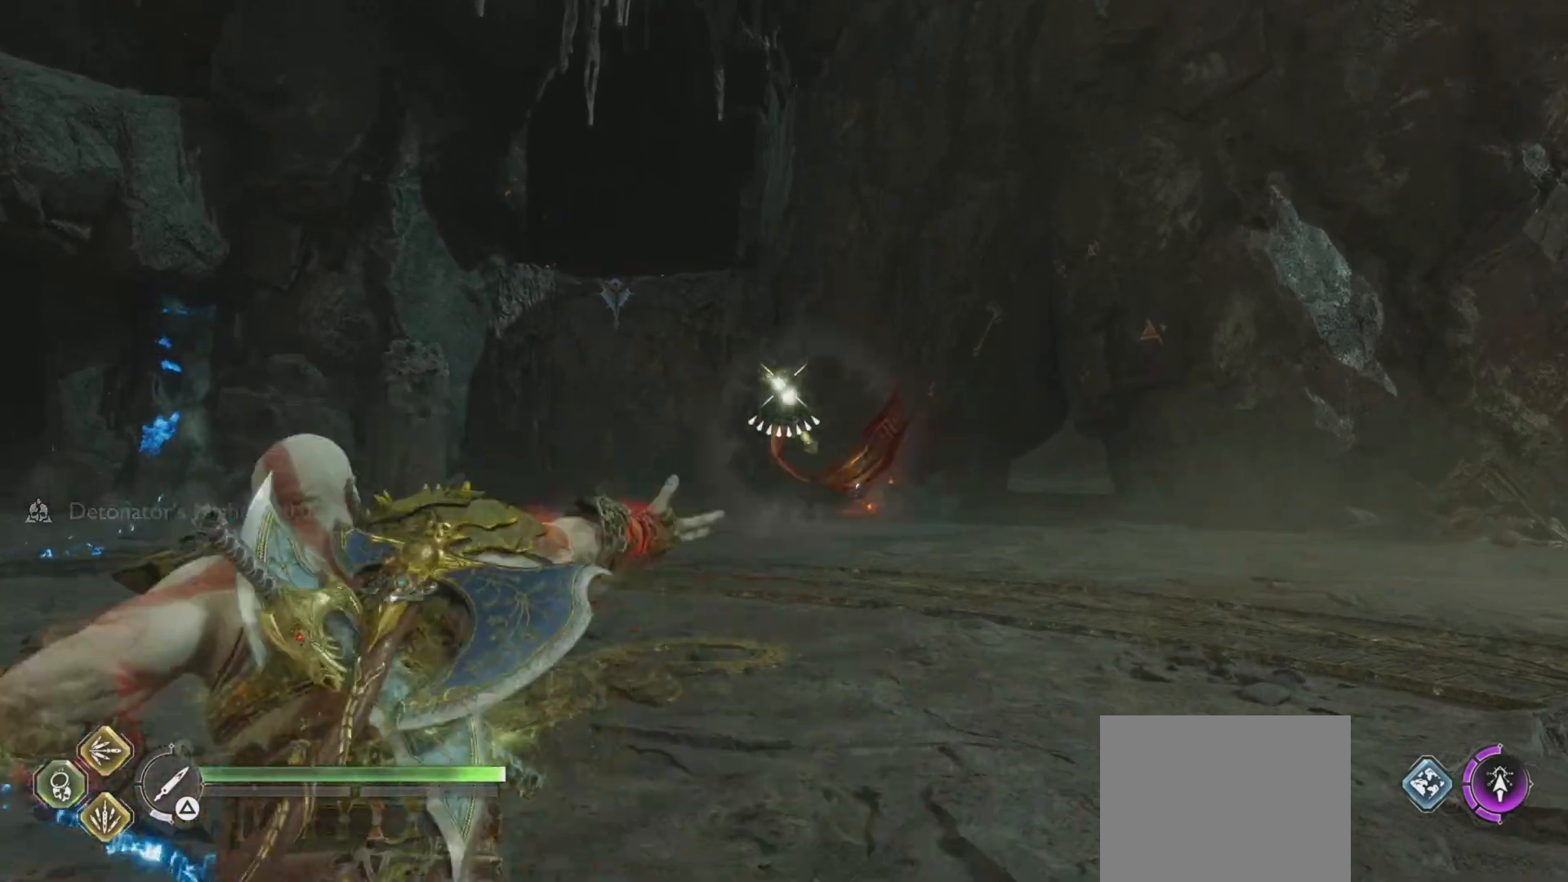
{"buttons": ["L2"], "left_stick": "center", "right_stick": "center", "events": [[33, "L1", "down"], [83, "L1", "up"], [200, "R1", "down"], [300, "R1", "up"]]}
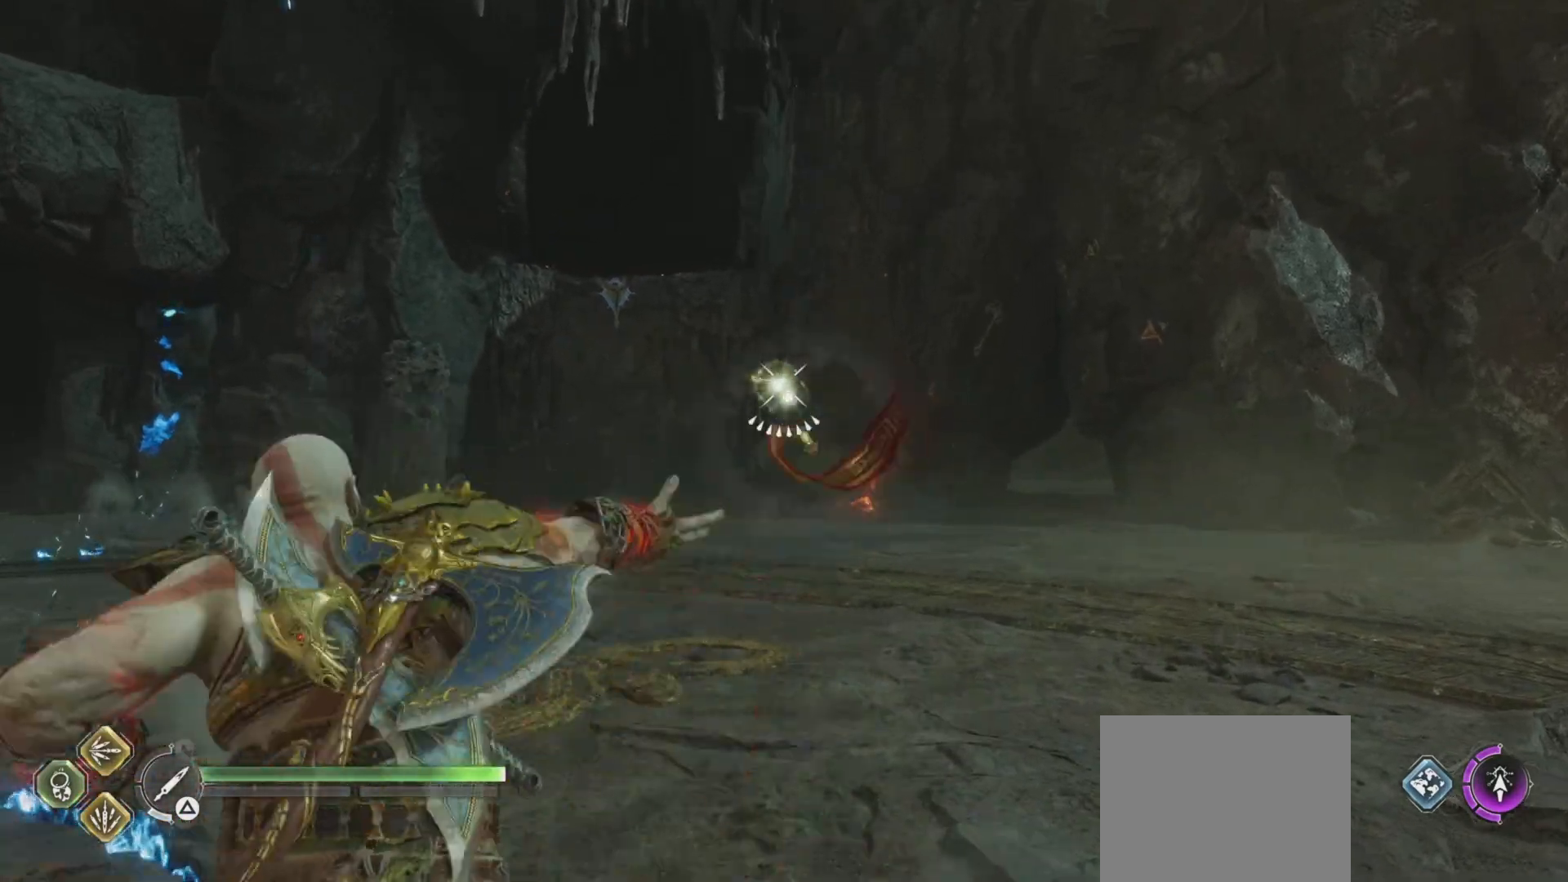
{"buttons": ["L2"], "left_stick": "center", "right_stick": "center", "events": [[50, "L1", "down"], [117, "L1", "up"], [184, "R1", "down"], [284, "R1", "up"]]}
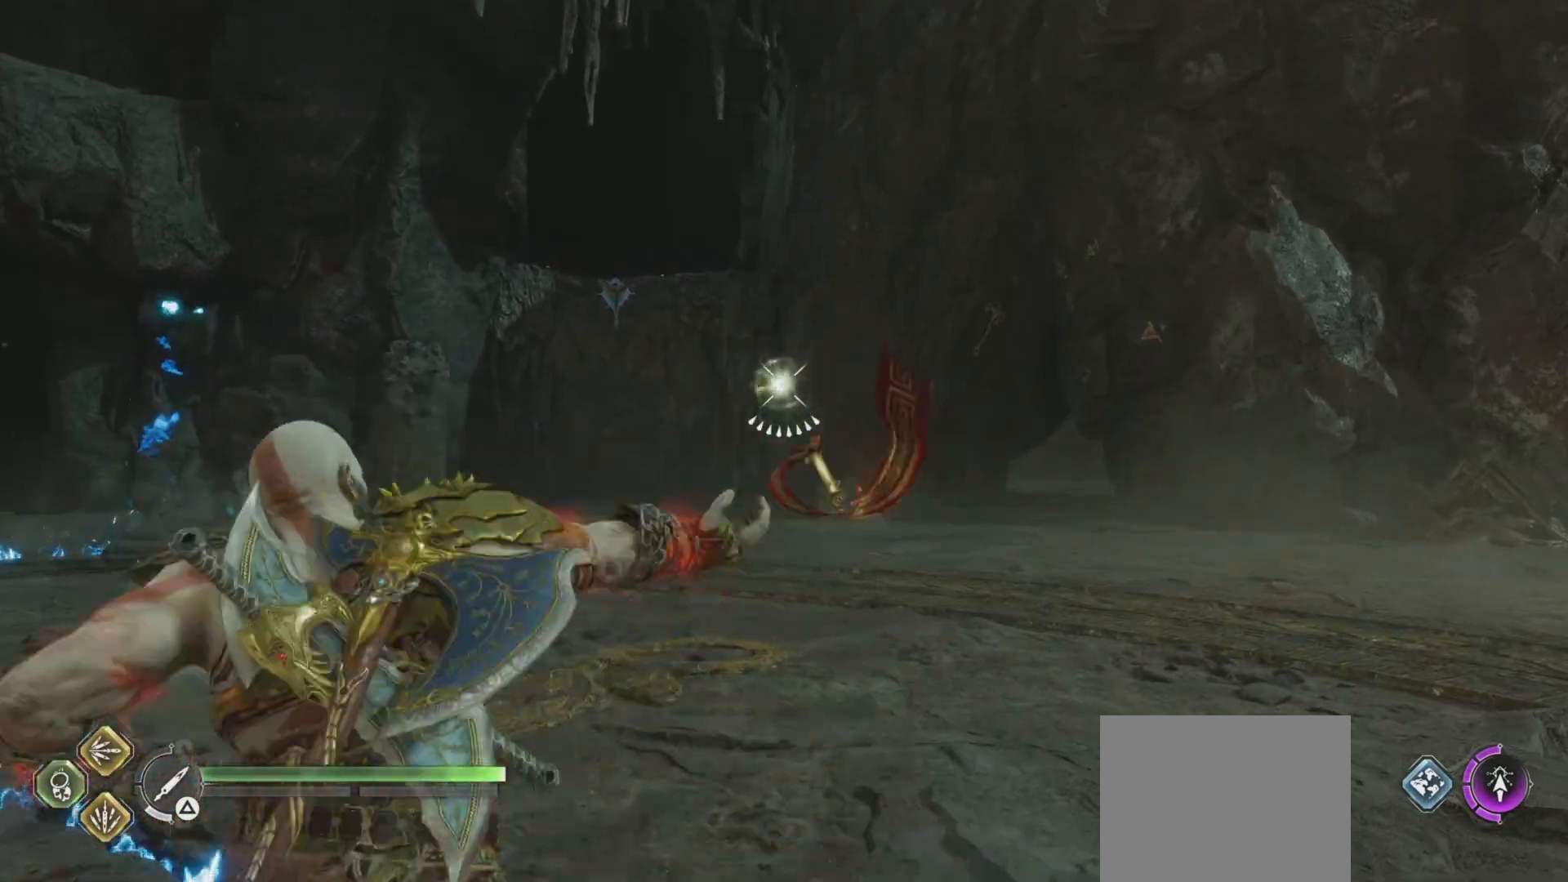
{"buttons": ["L2"], "left_stick": "center", "right_stick": "center", "events": [[50, "L1", "down"], [117, "L1", "up"], [200, "R1", "down"], [300, "R1", "up"]]}
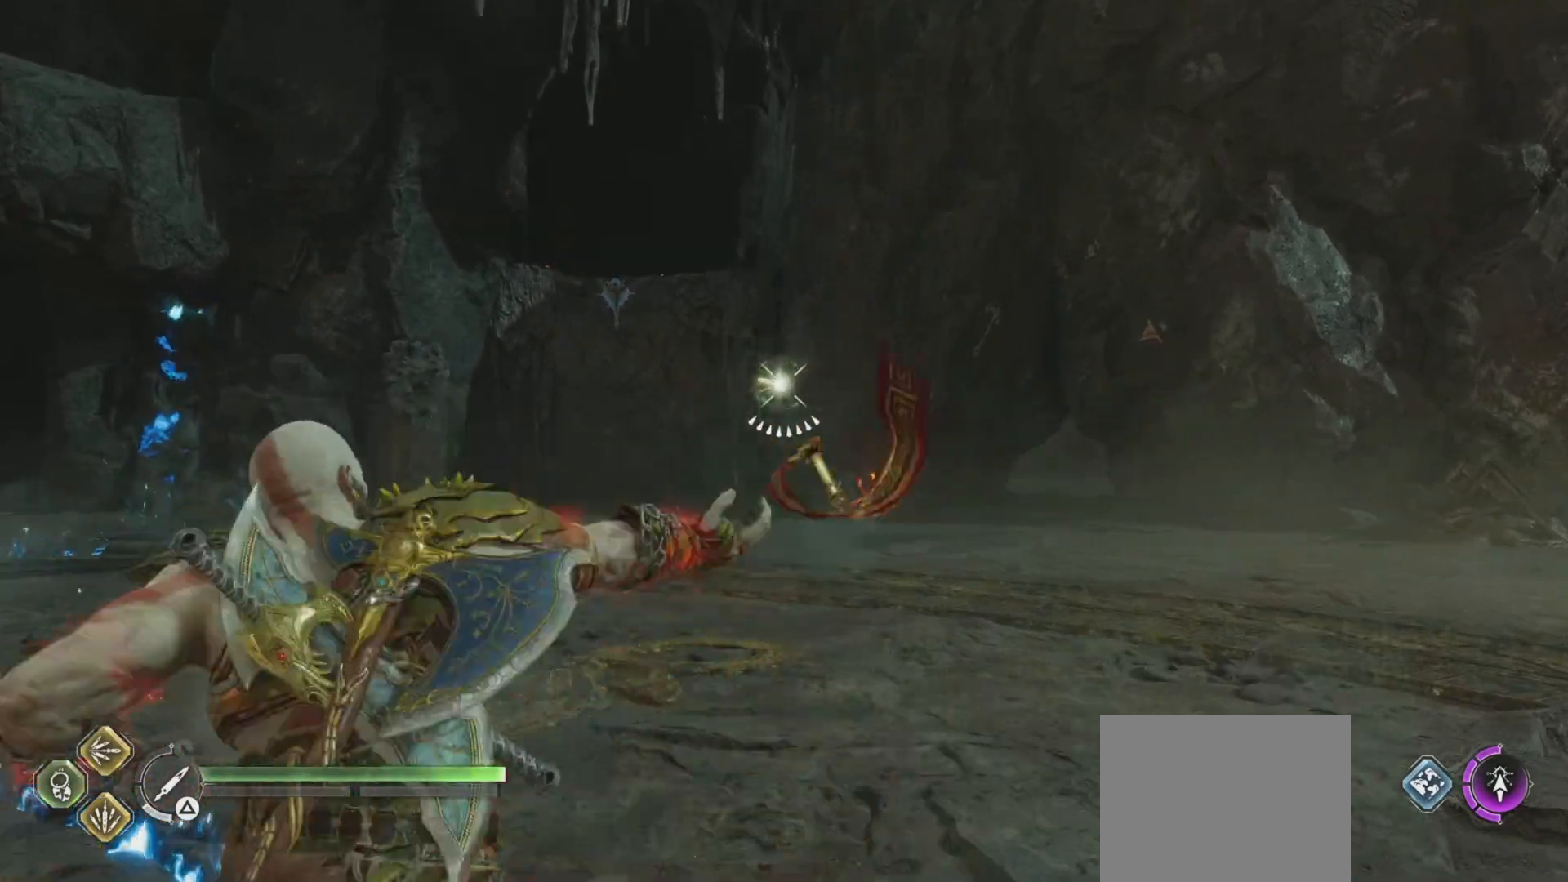
{"buttons": ["L2"], "left_stick": "center", "right_stick": "center", "events": [[50, "L1", "down"], [117, "L1", "up"], [184, "R1", "down"], [301, "R1", "up"]]}
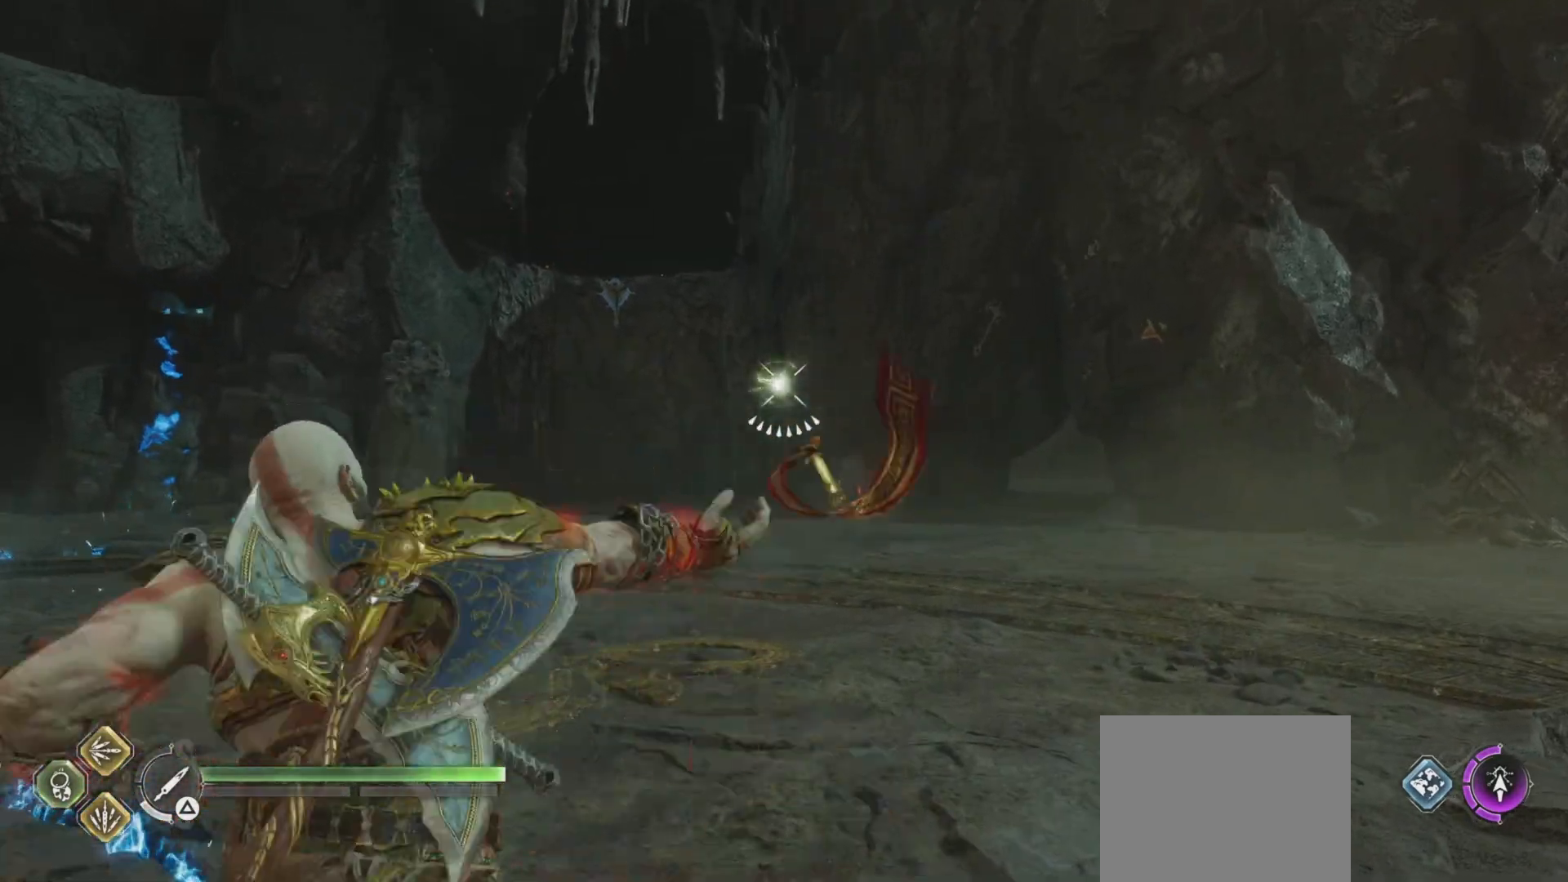
{"buttons": ["L2"], "left_stick": "center", "right_stick": "center", "events": [[33, "L1", "down"], [83, "L1", "up"], [183, "R1", "down"], [283, "R1", "up"]]}
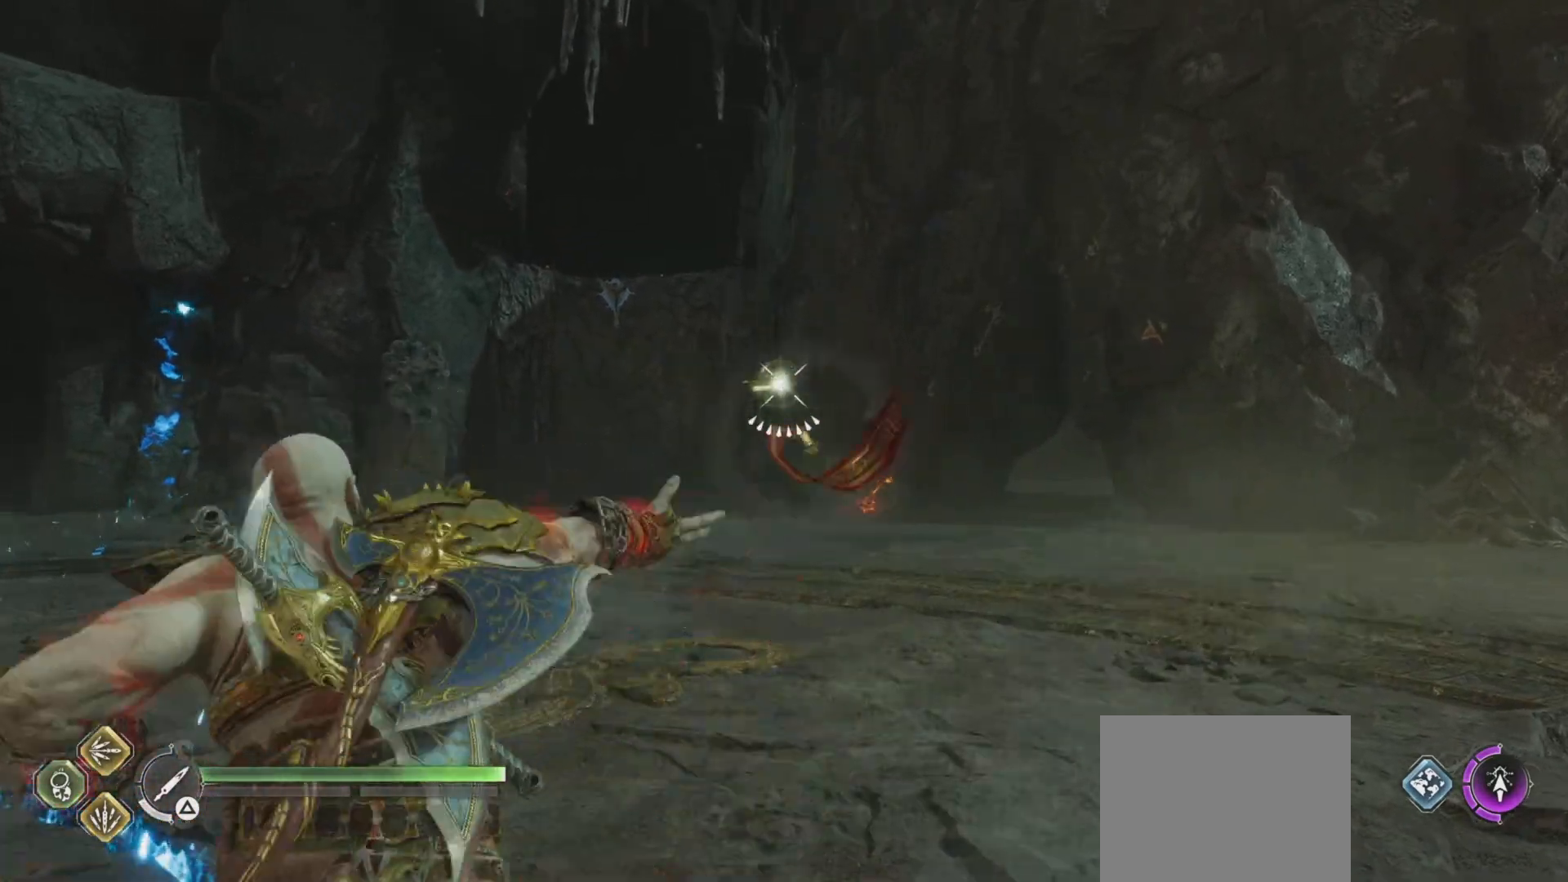
{"buttons": ["L2"], "left_stick": "center", "right_stick": "center", "events": [[17, "L1", "down"], [84, "L1", "up"], [184, "R1", "down"], [301, "R1", "up"]]}
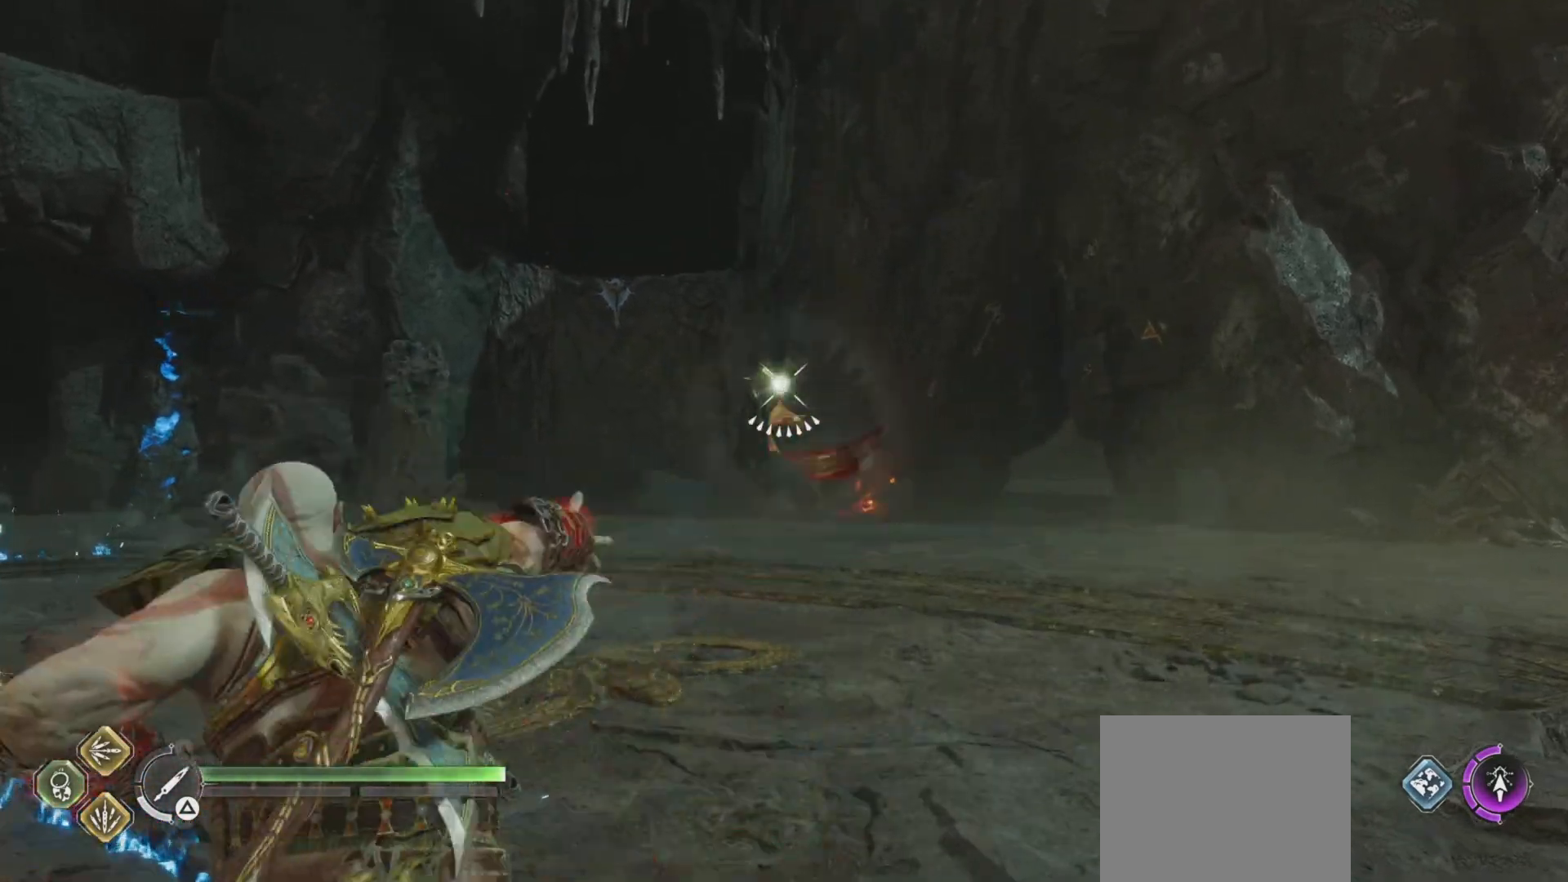
{"buttons": ["L2"], "left_stick": "center", "right_stick": "center", "events": [[50, "L1", "down"], [117, "L1", "up"], [183, "R1", "down"], [300, "R1", "up"]]}
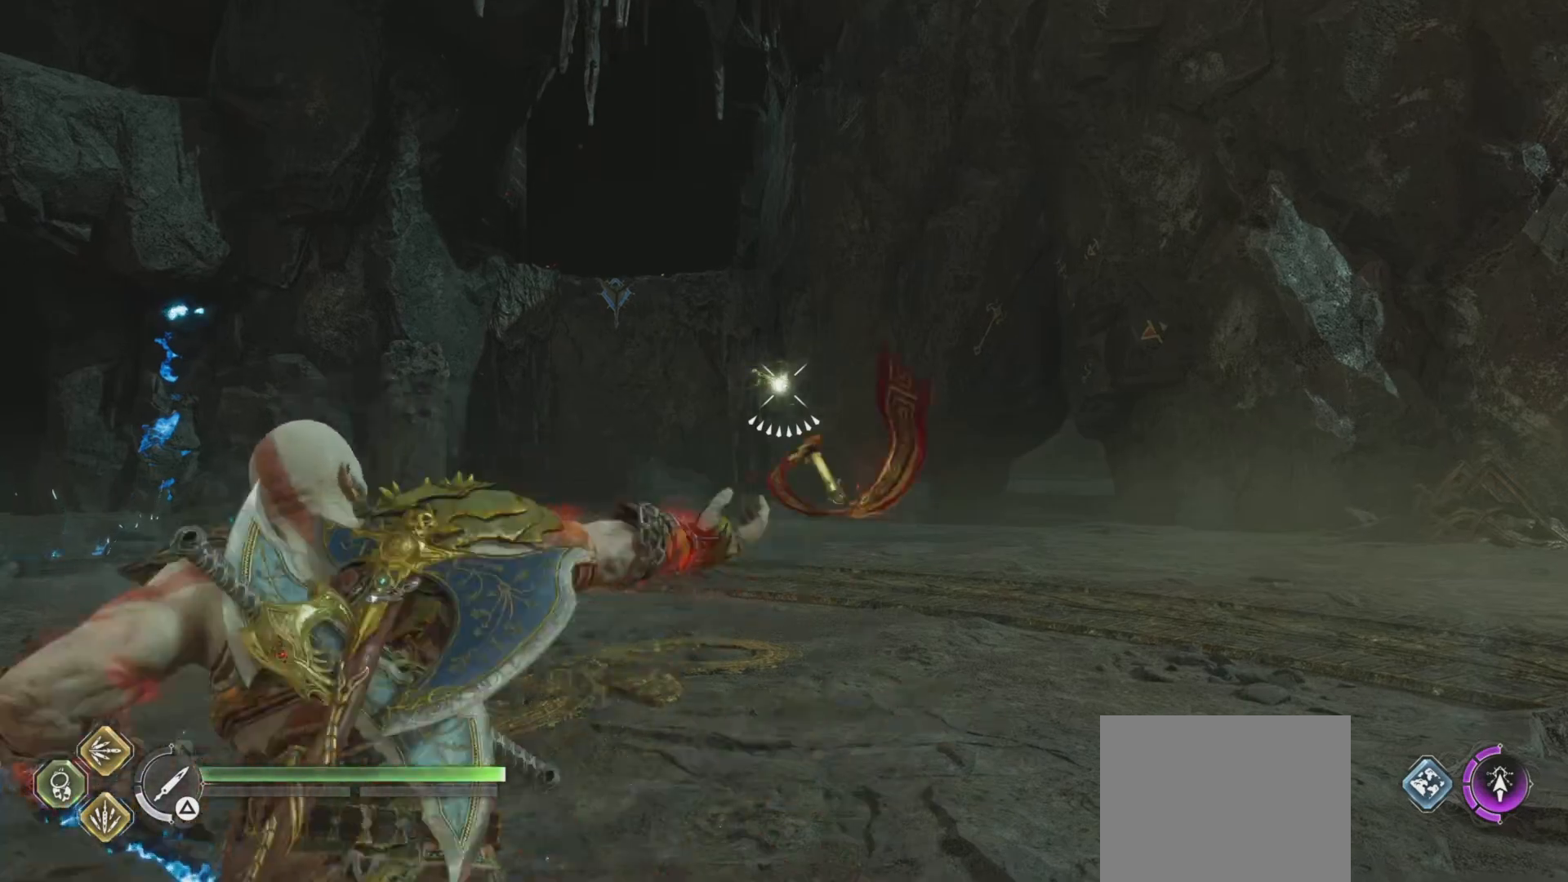
{"buttons": ["L2"], "left_stick": "center", "right_stick": "center", "events": [[134, "L1", "down"], [201, "L1", "up"], [334, "R1", "down"], [451, "R1", "up"]]}
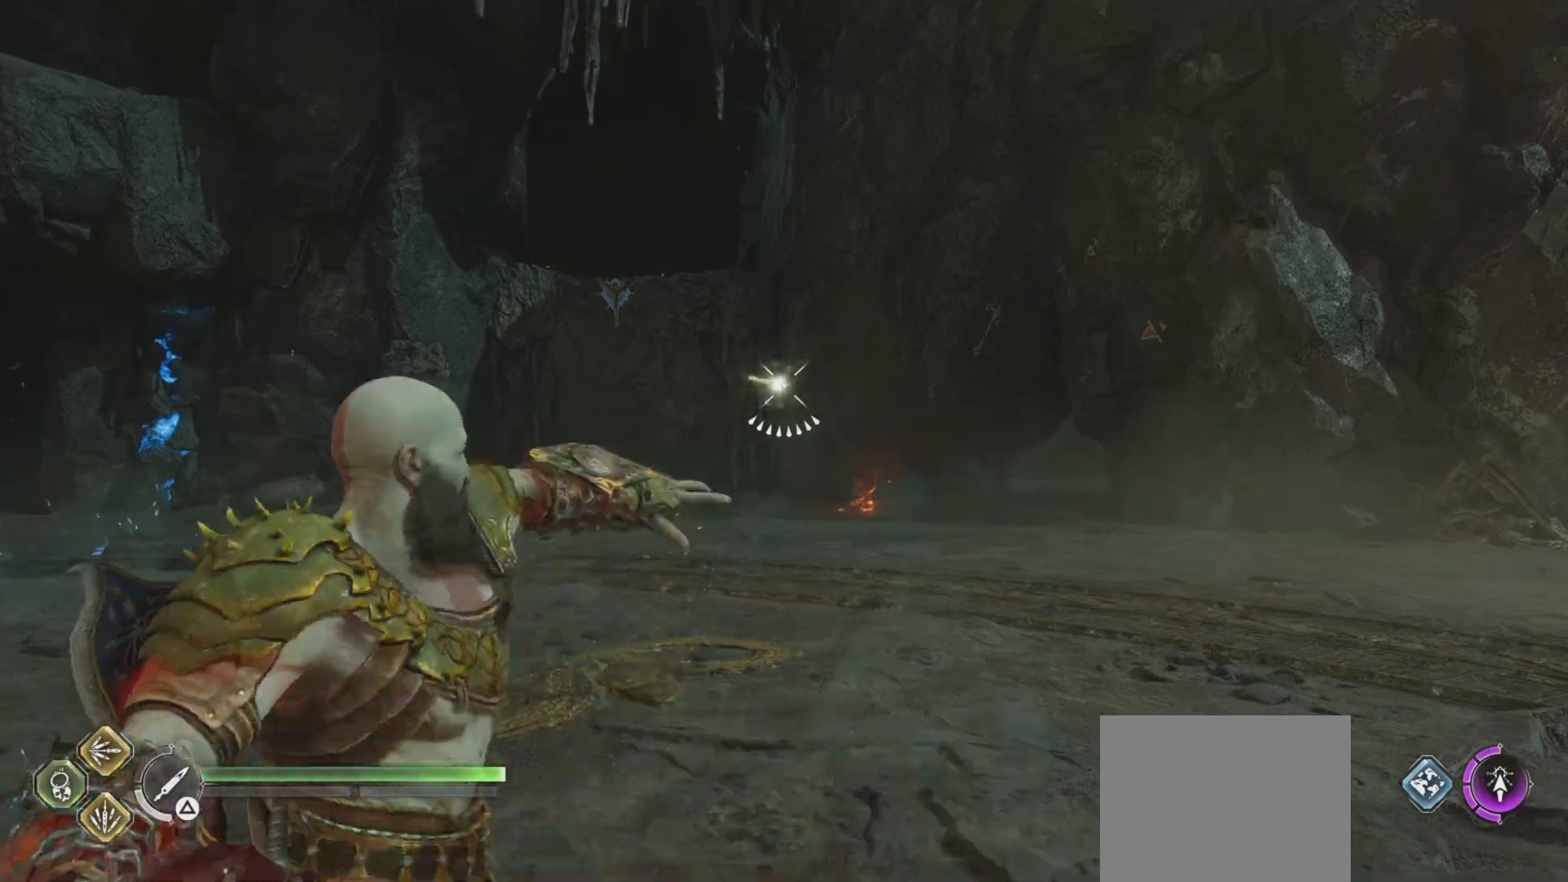
{"buttons": ["L2"], "left_stick": "center", "right_stick": "center", "events": [[150, "L1", "down"], [250, "L1", "up"], [350, "R1", "down"], [467, "R1", "up"]]}
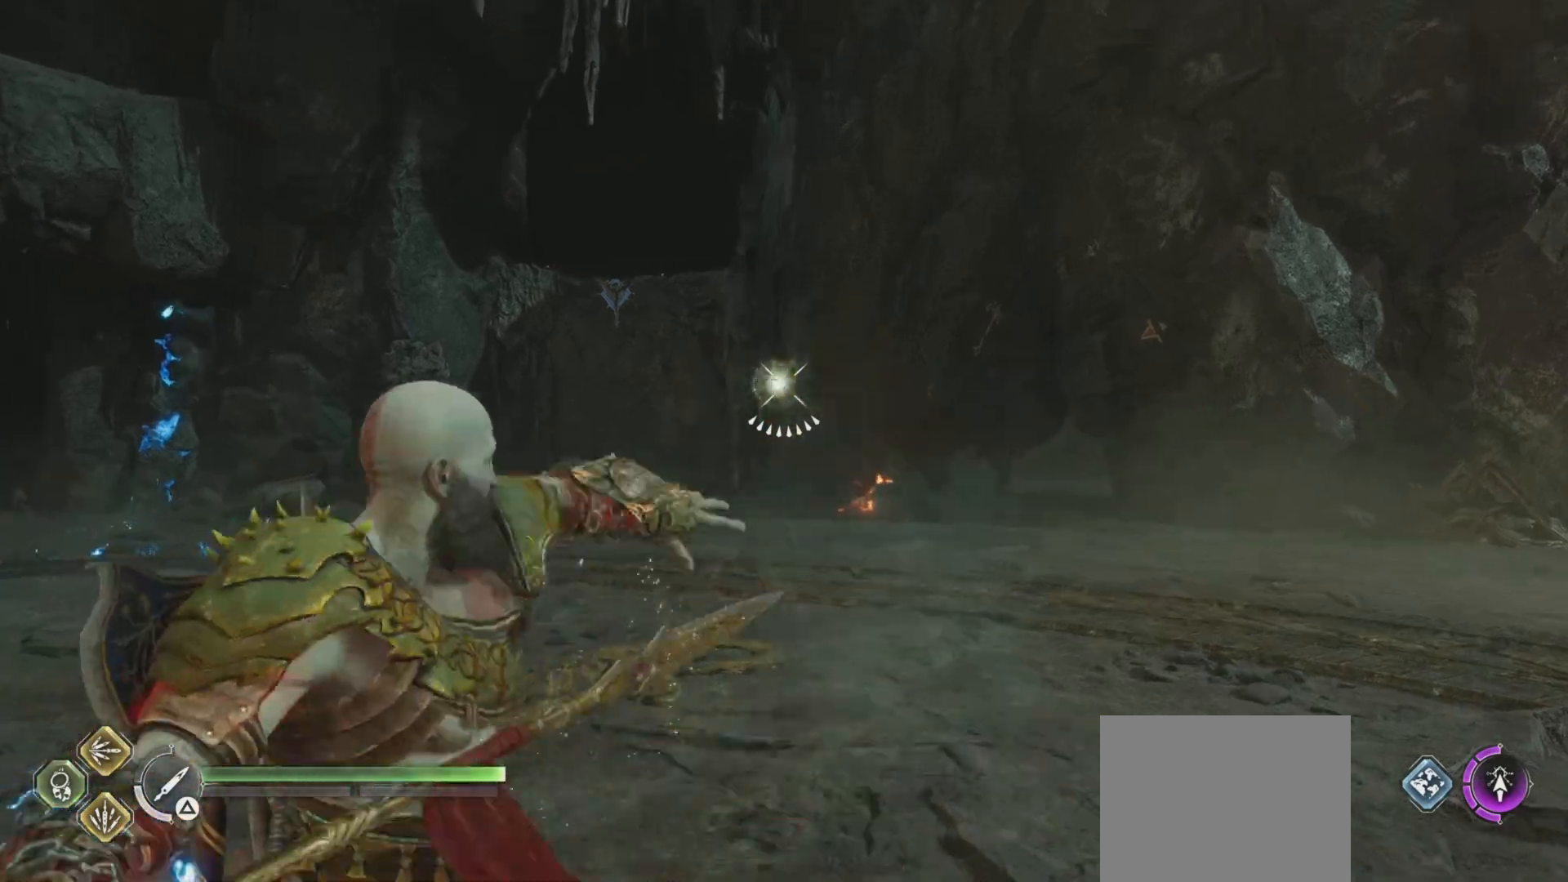
{"buttons": ["L2"], "left_stick": "center", "right_stick": "center", "events": [[134, "L1", "down"], [217, "L1", "up"], [267, "R1", "down"], [384, "R1", "up"]]}
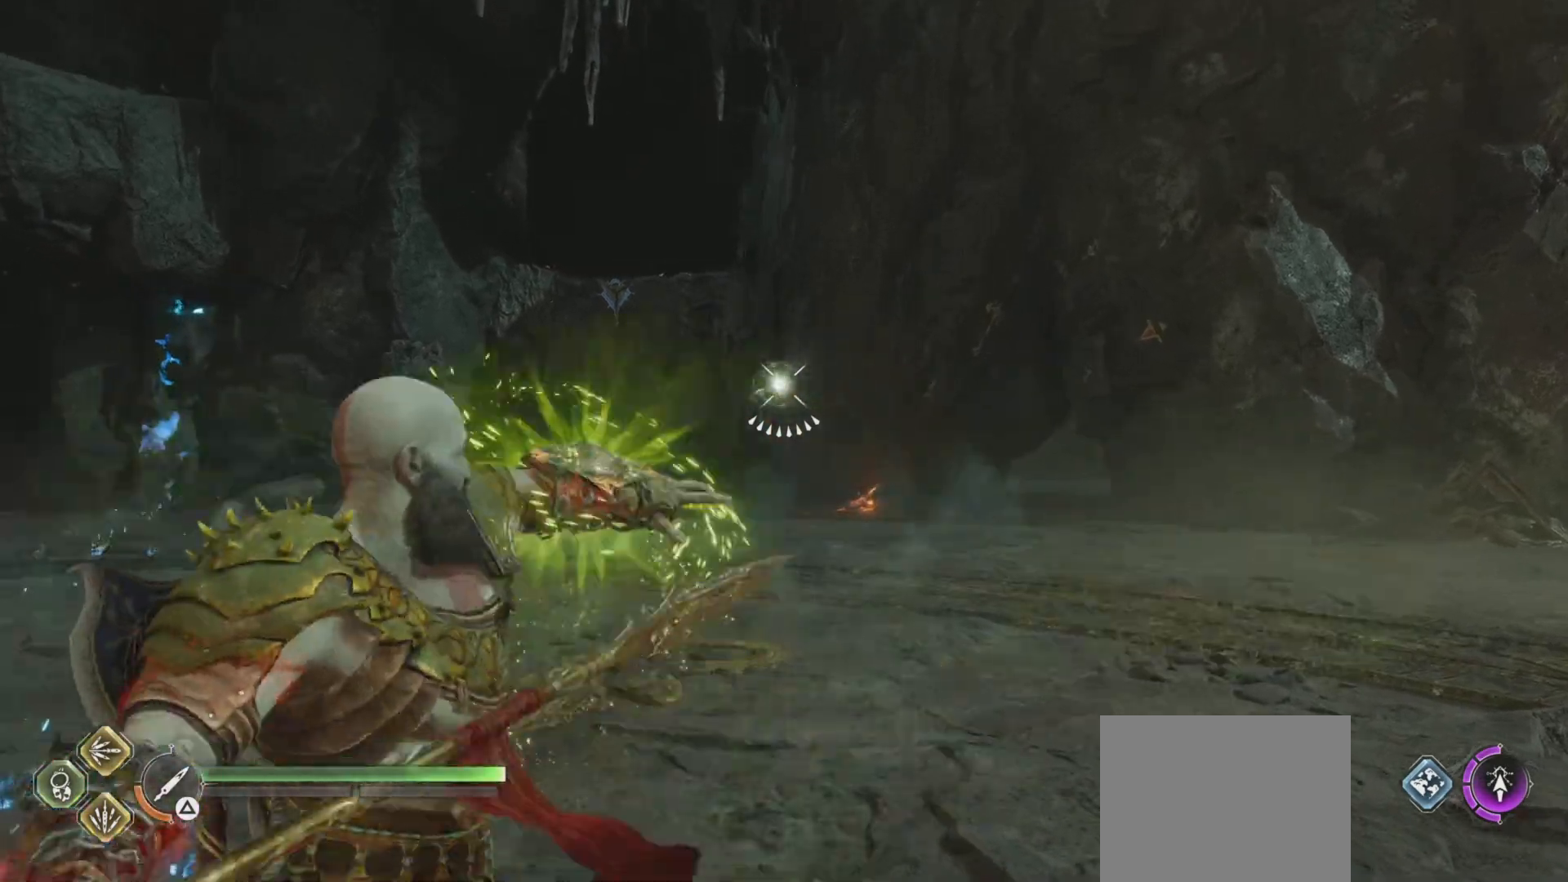
{"buttons": ["L1", "L2"], "left_stick": "center", "right_stick": "center", "events": [[50, "L1", "down"], [100, "L1", "up"], [250, "R1", "down"], [334, "R1", "up"], [500, "L1", "down"]]}
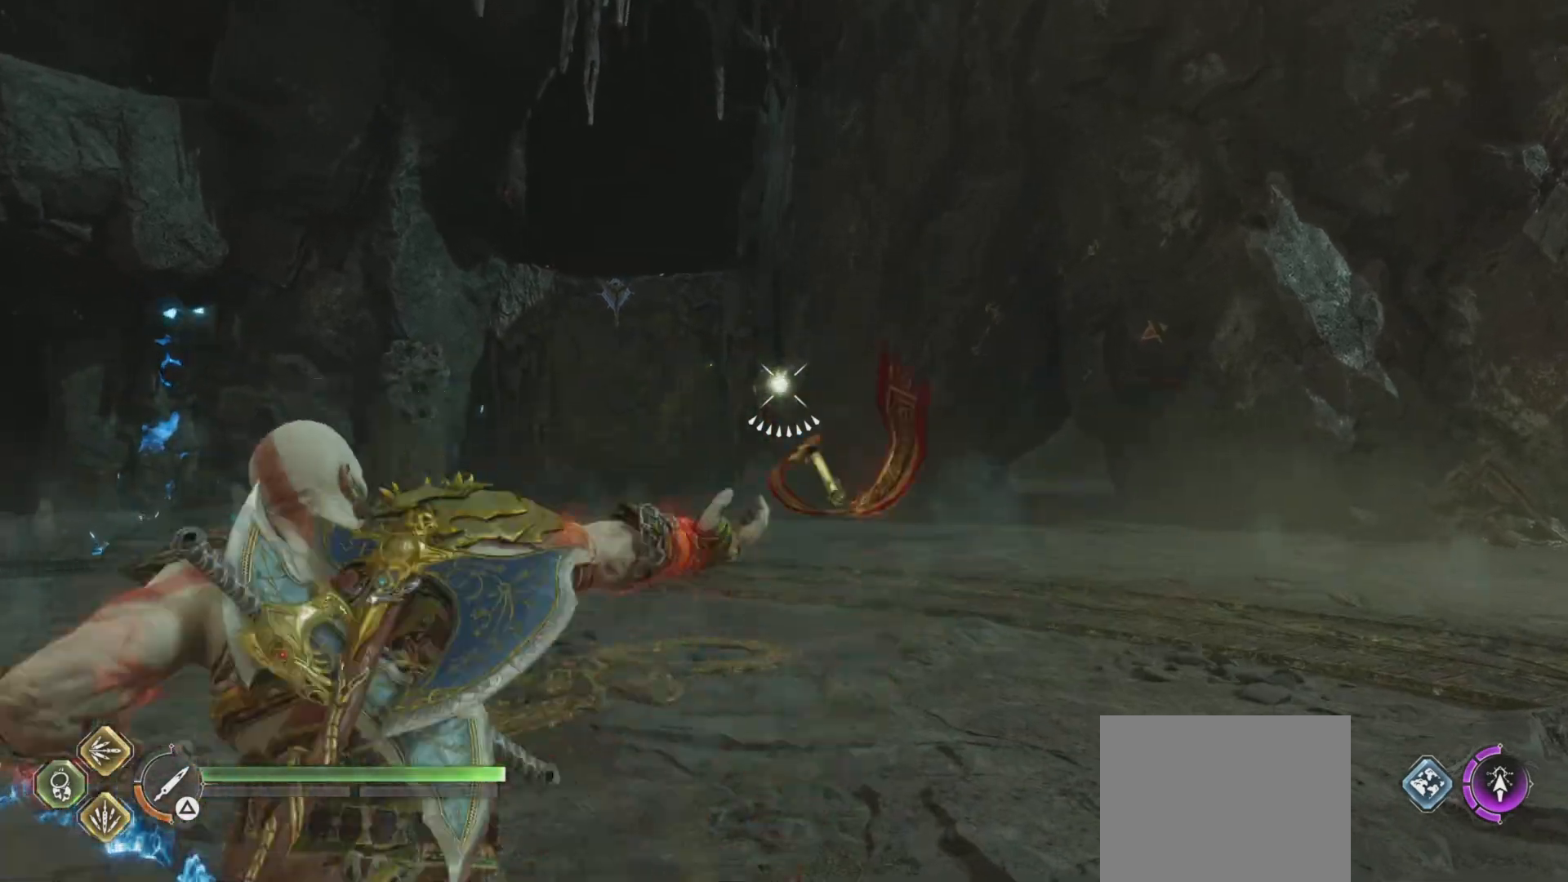
{"buttons": ["L1", "L2"], "left_stick": "center", "right_stick": "center", "events": [[50, "L1", "up"], [201, "R1", "down"], [317, "R1", "up"], [434, "L1", "down"]]}